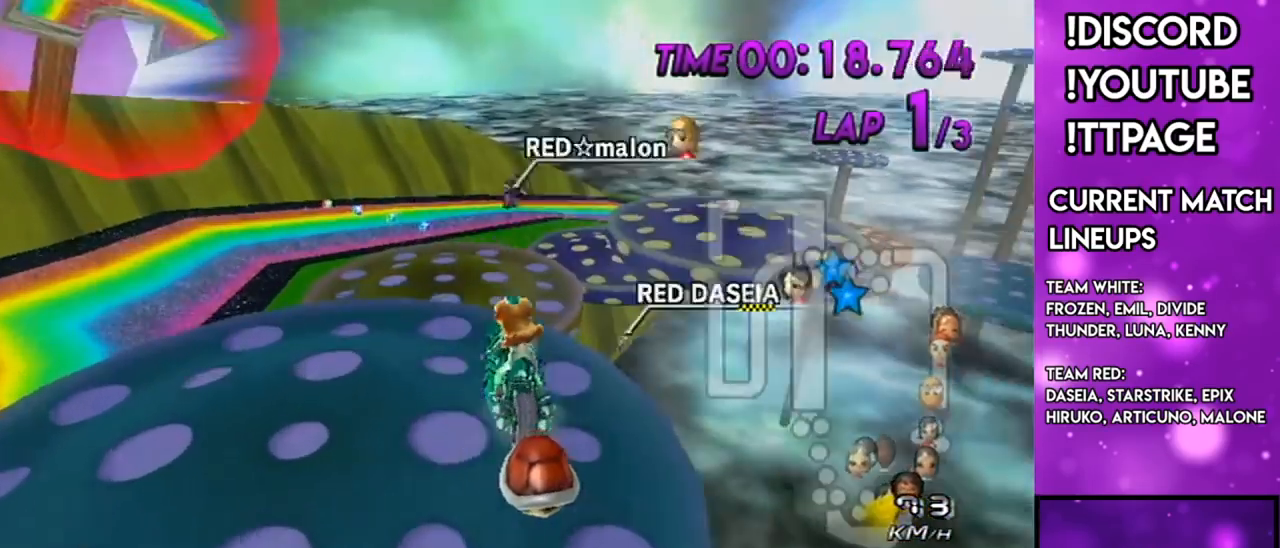
Gameplay with a controller (Nintendo layout); each line is a JSON object with the inputs held at the frame after it. "events" lists button and stick changes between this image and that frame as [ms after this image, input, new state], when the widget could be followed in between. Not read: L1 L3 R3.
{"buttons": ["A", "R1"], "left_stick": "up-right", "right_stick": "center", "events": [[133, "R1", "up"], [283, "R1", "down"], [283, "right_stick", "up-left"], [334, "R1", "up"], [334, "right_stick", "center"], [450, "R1", "down"], [450, "left_stick", "up-right"]]}
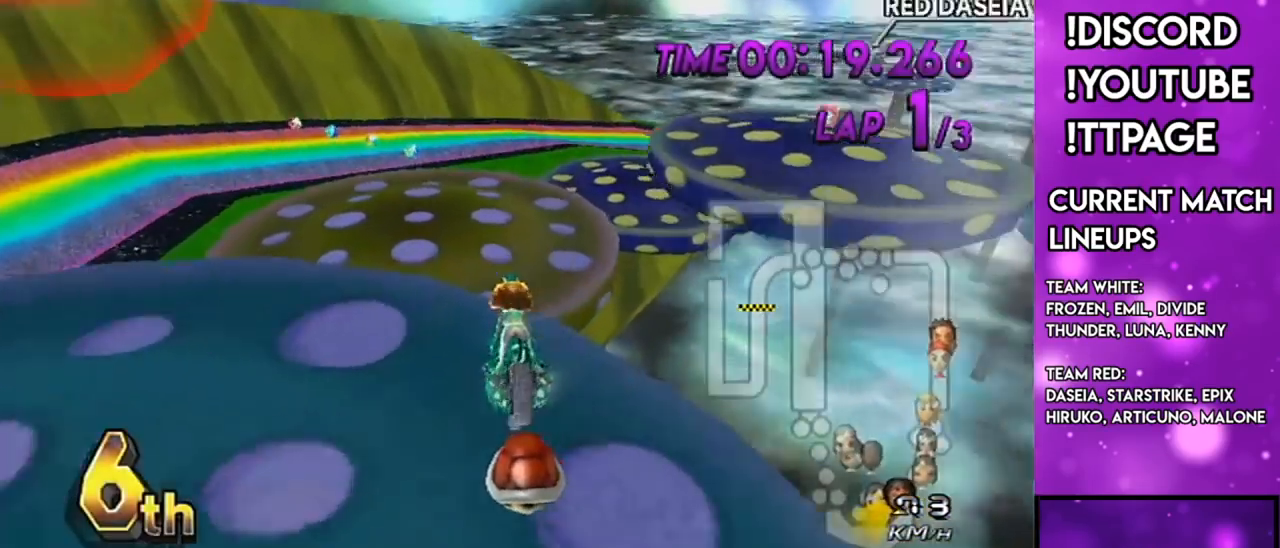
{"buttons": ["A", "R1"], "left_stick": "down", "right_stick": "center", "events": [[301, "left_stick", "center"], [417, "left_stick", "down"]]}
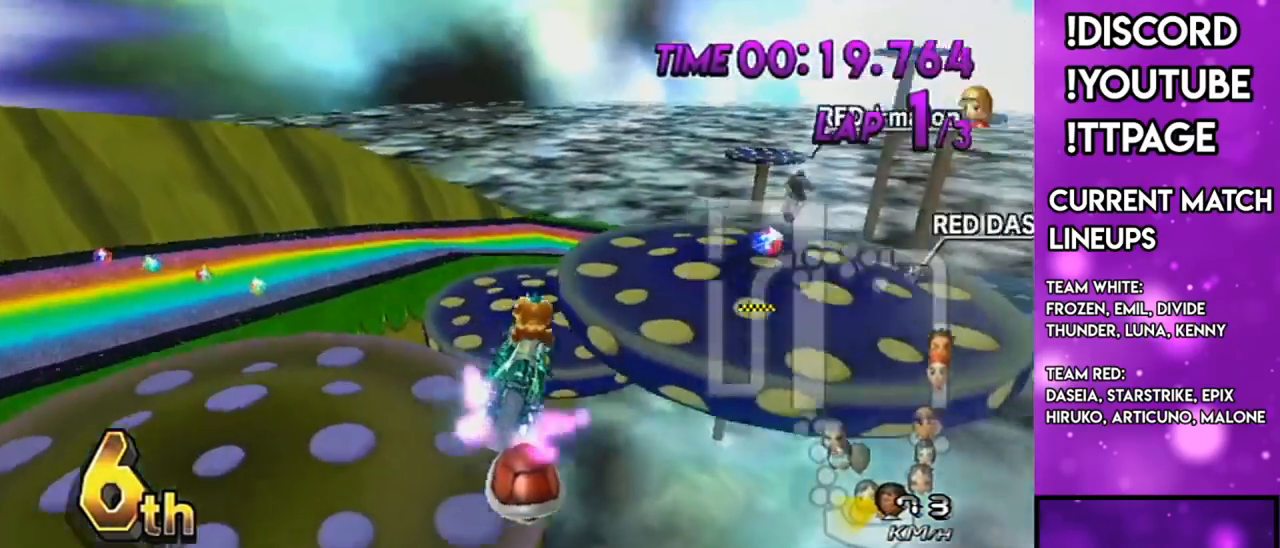
{"buttons": ["A", "R1"], "left_stick": "up", "right_stick": "center", "events": [[300, "left_stick", "center"], [350, "left_stick", "up"]]}
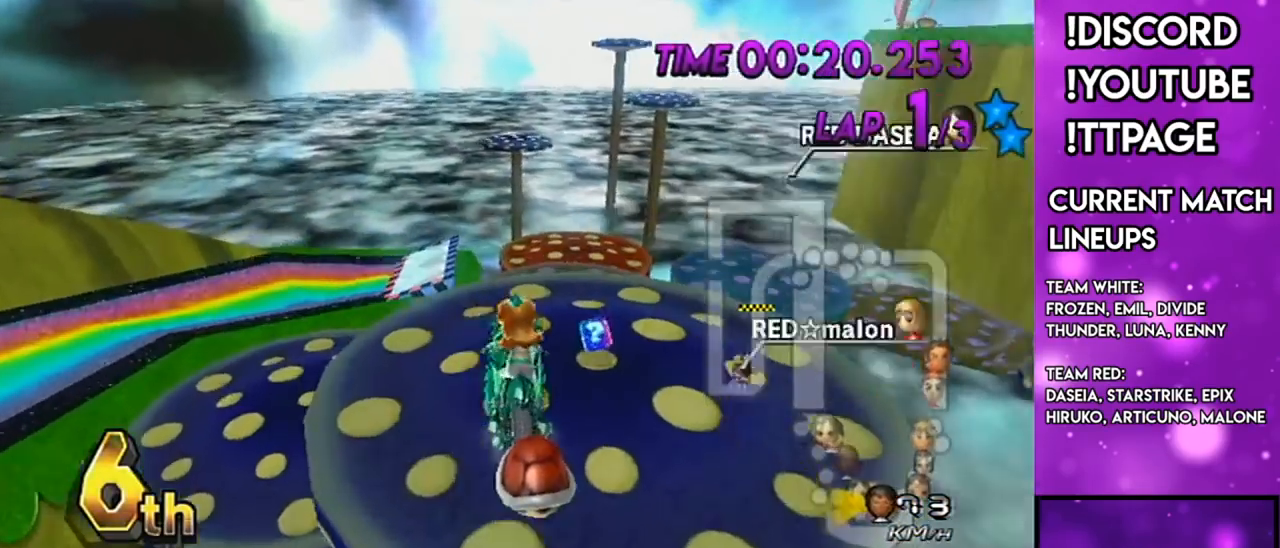
{"buttons": ["A", "R1"], "left_stick": "up-right", "right_stick": "center", "events": [[50, "left_stick", "up-right"]]}